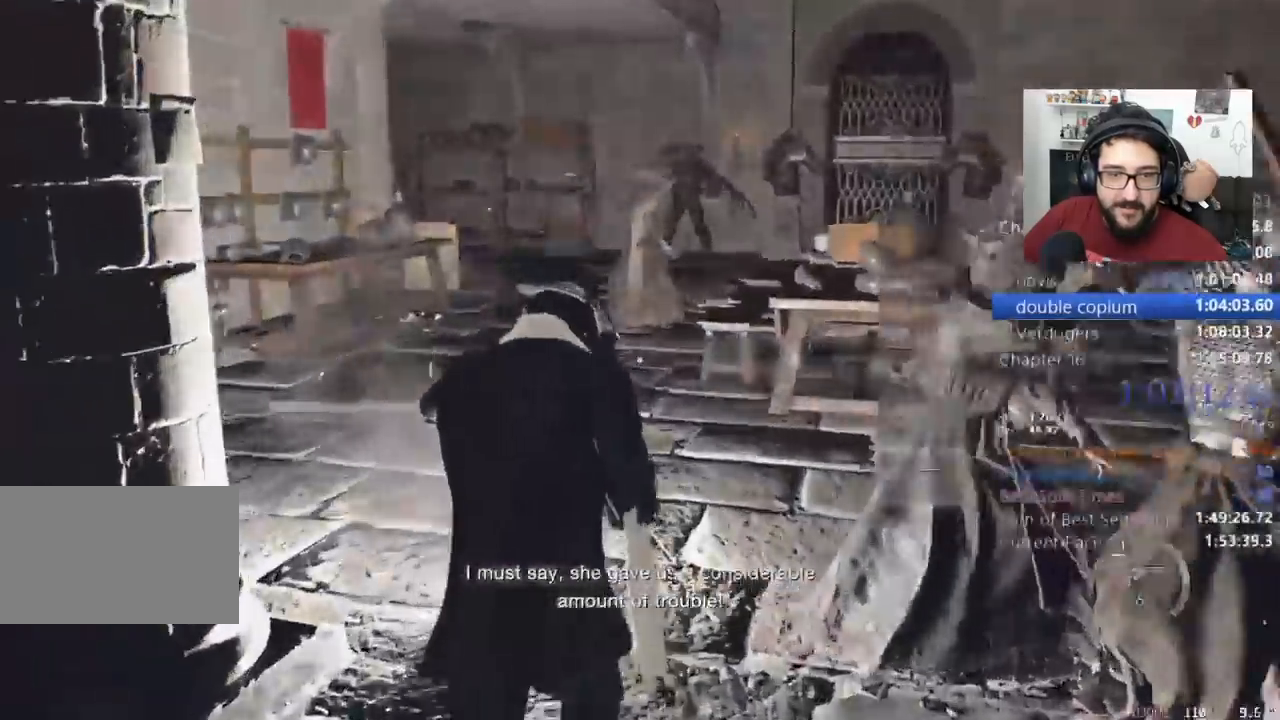
Gameplay with keyboard and mouse; each line is a JSON object with the keys and mouse buttons held at the frame after it. "events" lists presses ("down") and releases ("up") of "1", "2", "3", "4", "5", "a", "alt", "c", "caps_lock", "ctrl", "d", "e", "f", "q", "r", "s", "shift", "space", "t", "tab", "v", "w", "x", "z", "mouse_left", "mouse_wheel" and "mouse_right" between this image and that frame as [ms after this image, input, new state], when the widget could be followed in between. "mouse_left", "mouse_wheel", "mouse_right" = the "left", "wheel", "right" buttons of the "mouse" list. No other keys are recorded. "wheel" means that the mouse wheel is clicked or scrolled. Not read: mouse_move return.
{"keys": ["shift", "w"], "mouse": [], "events": []}
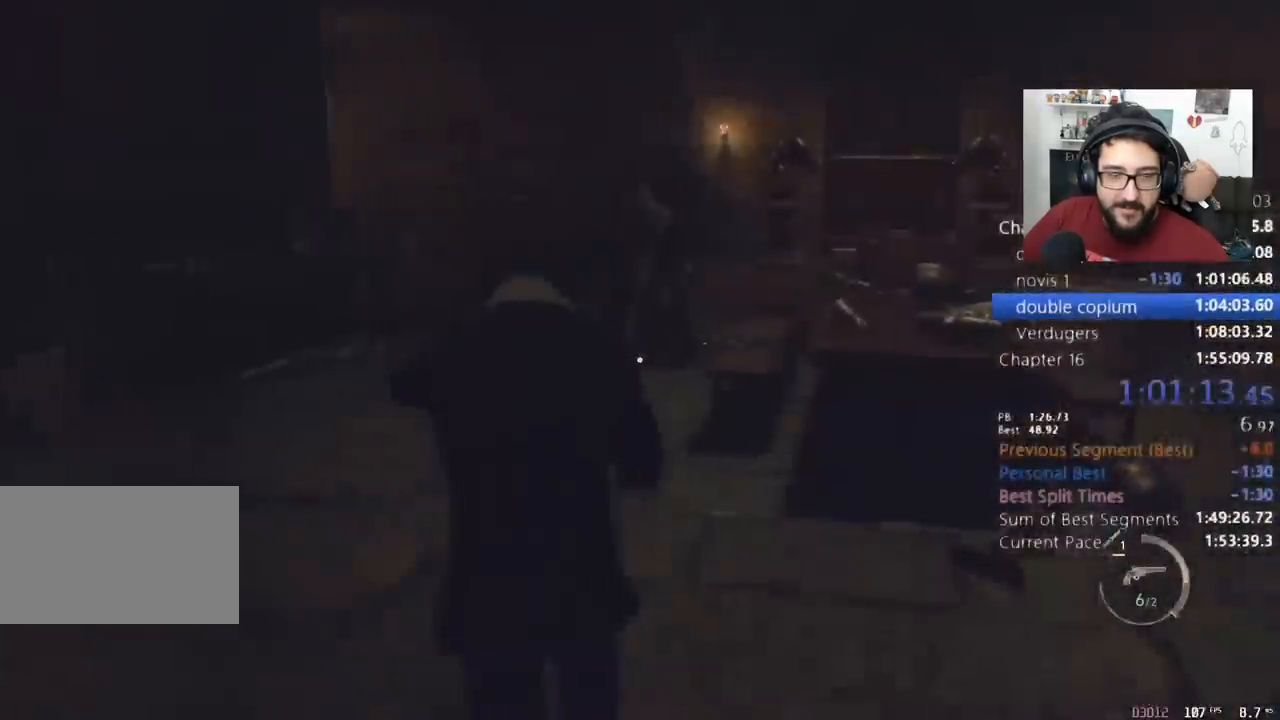
{"keys": ["shift", "w"], "mouse": [], "events": []}
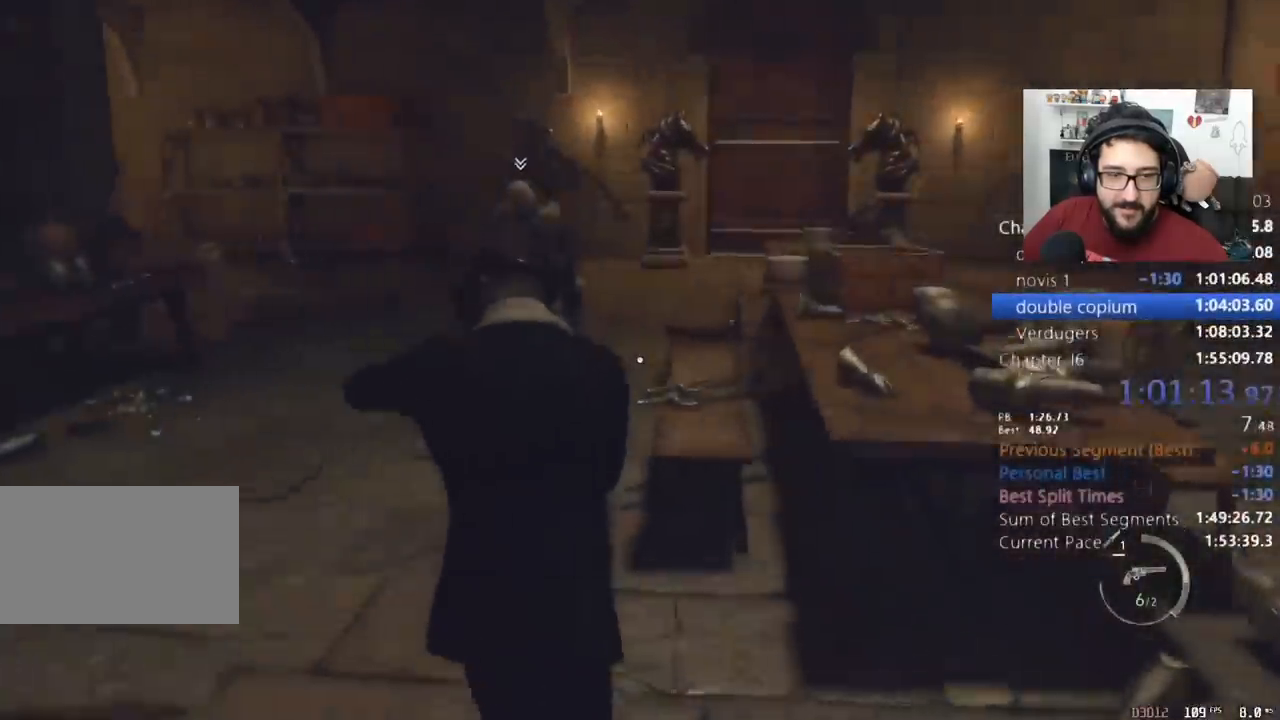
{"keys": ["shift", "w"], "mouse": [], "events": []}
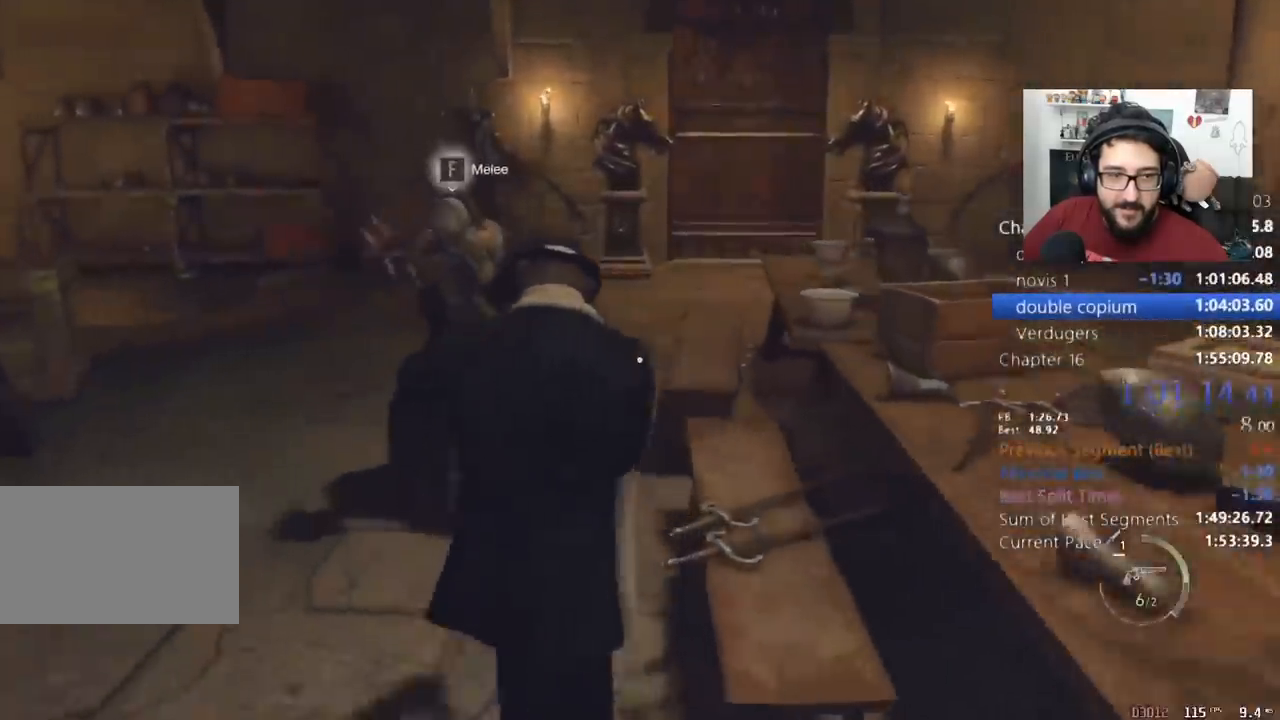
{"keys": ["shift", "w"], "mouse": [], "events": []}
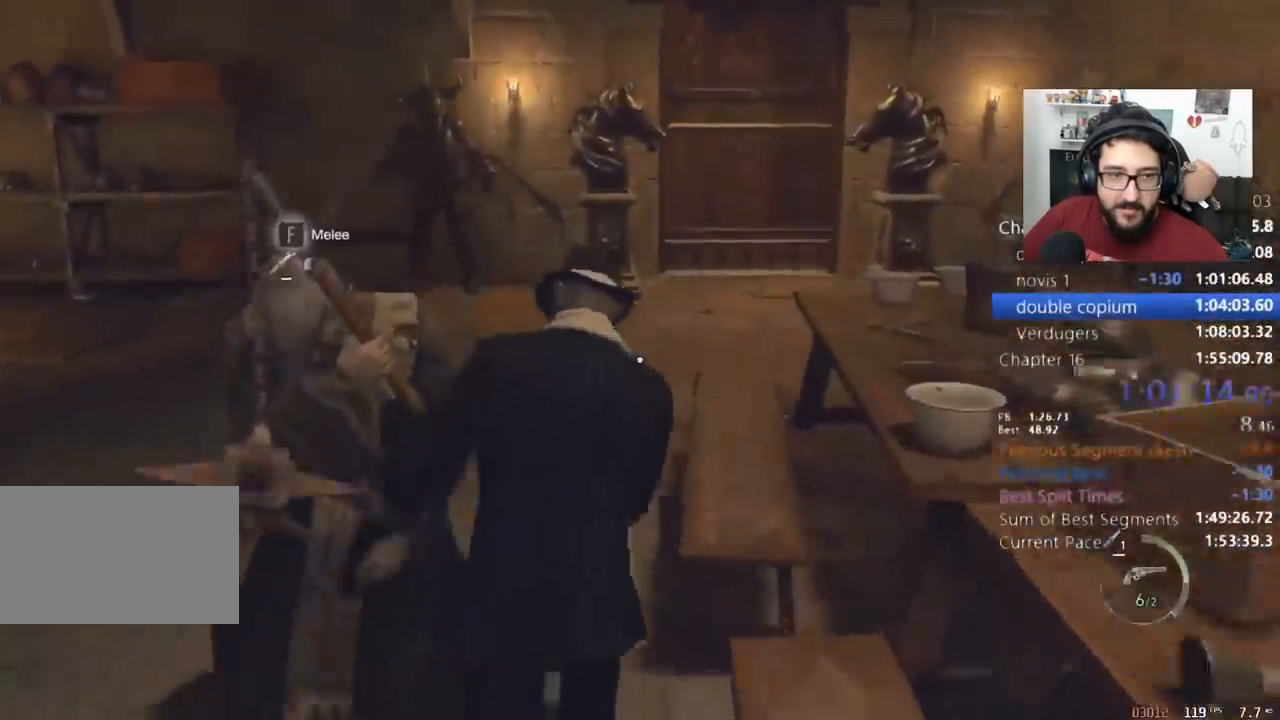
{"keys": ["shift", "w"], "mouse": [], "events": []}
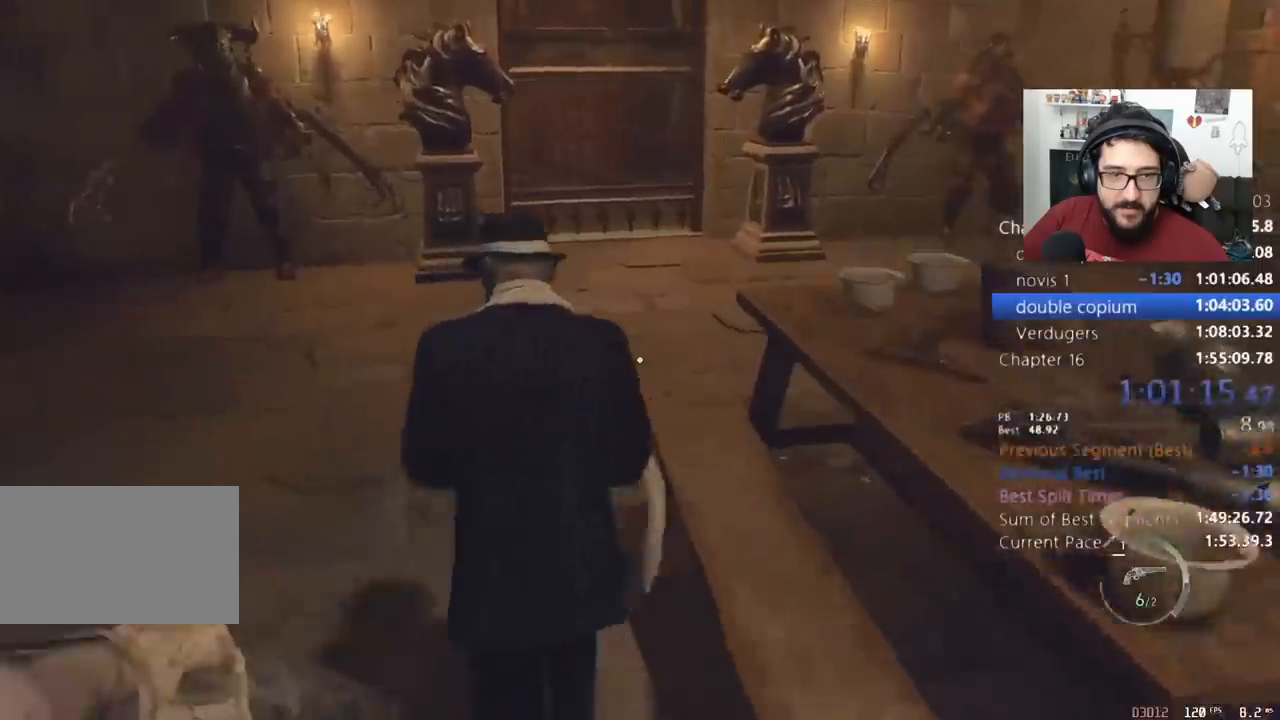
{"keys": ["shift", "w"], "mouse": [], "events": []}
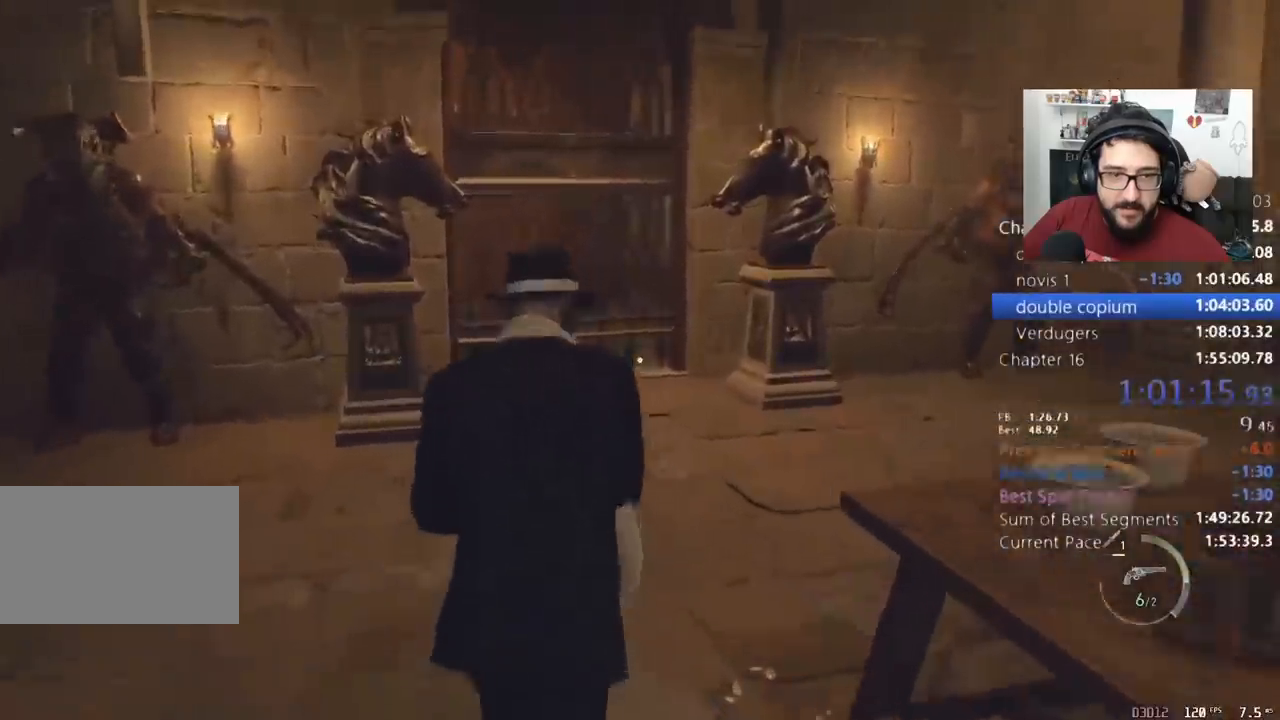
{"keys": ["a", "shift", "w"], "mouse": [], "events": [[367, "a", "down"]]}
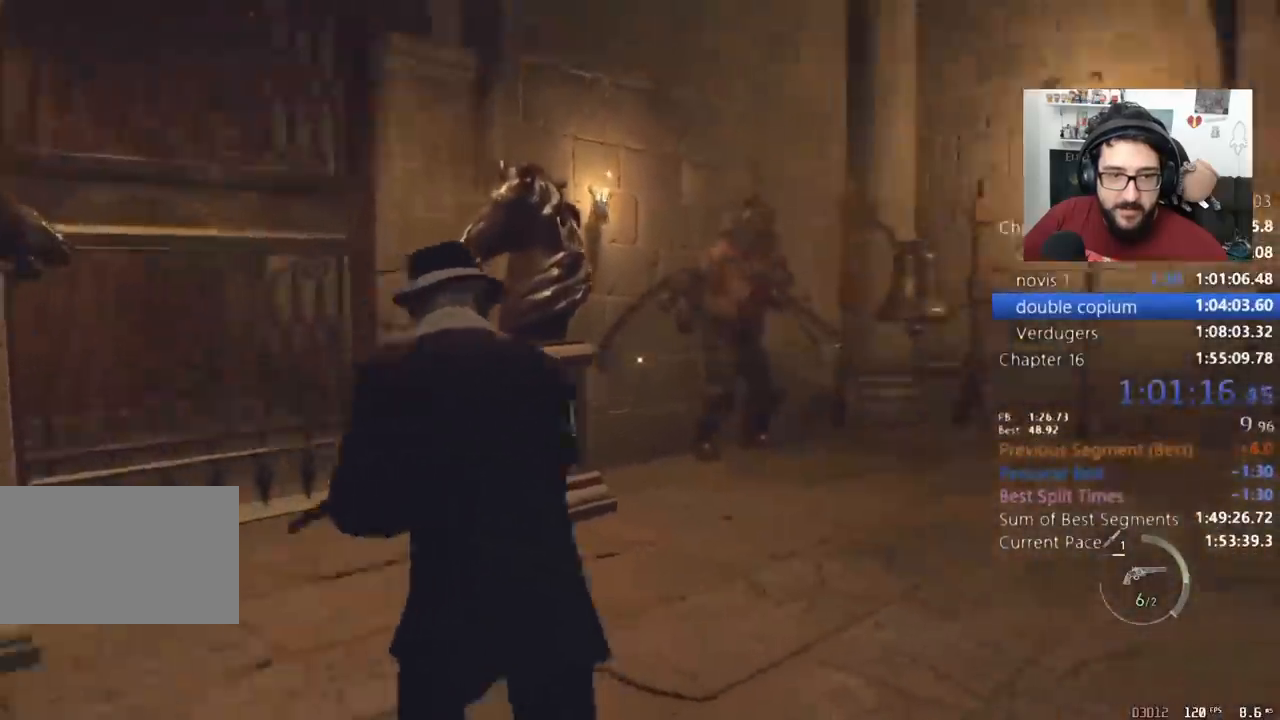
{"keys": ["a", "shift", "w"], "mouse": [], "events": []}
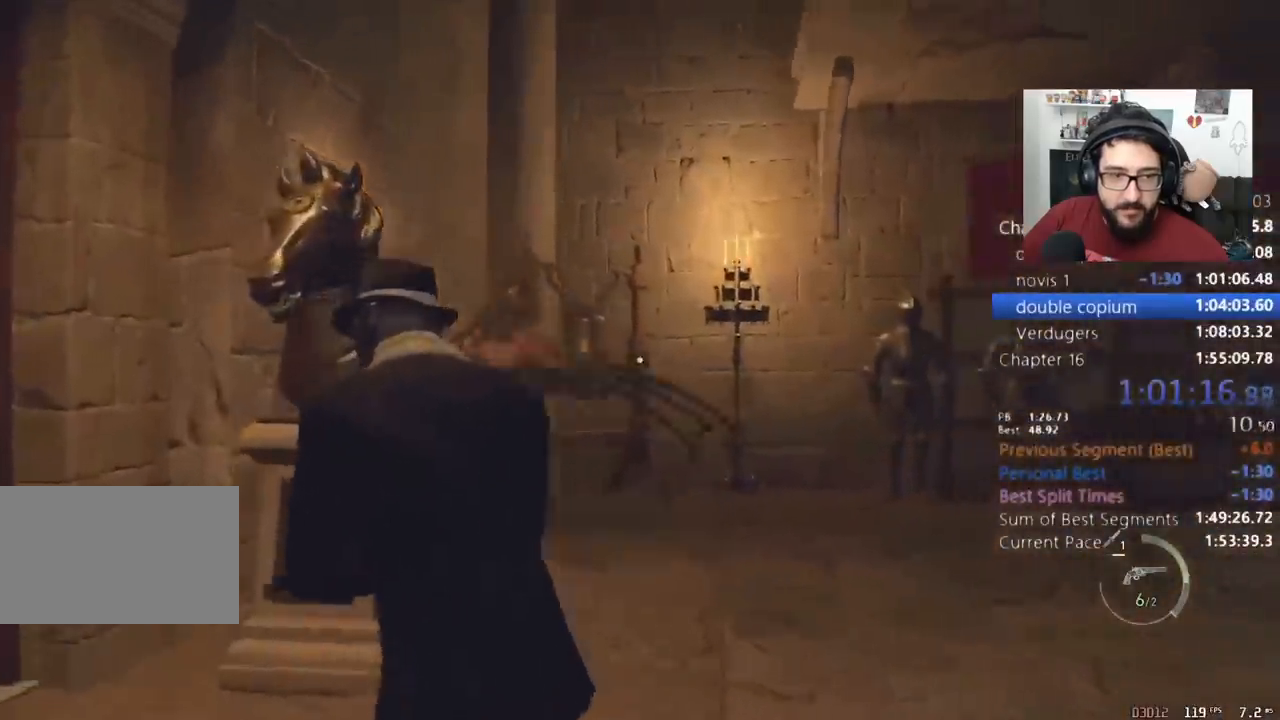
{"keys": [], "mouse": ["right"], "events": [[67, "w", "up"], [267, "a", "up"], [267, "shift", "up"], [367, "mouse_right", "down"]]}
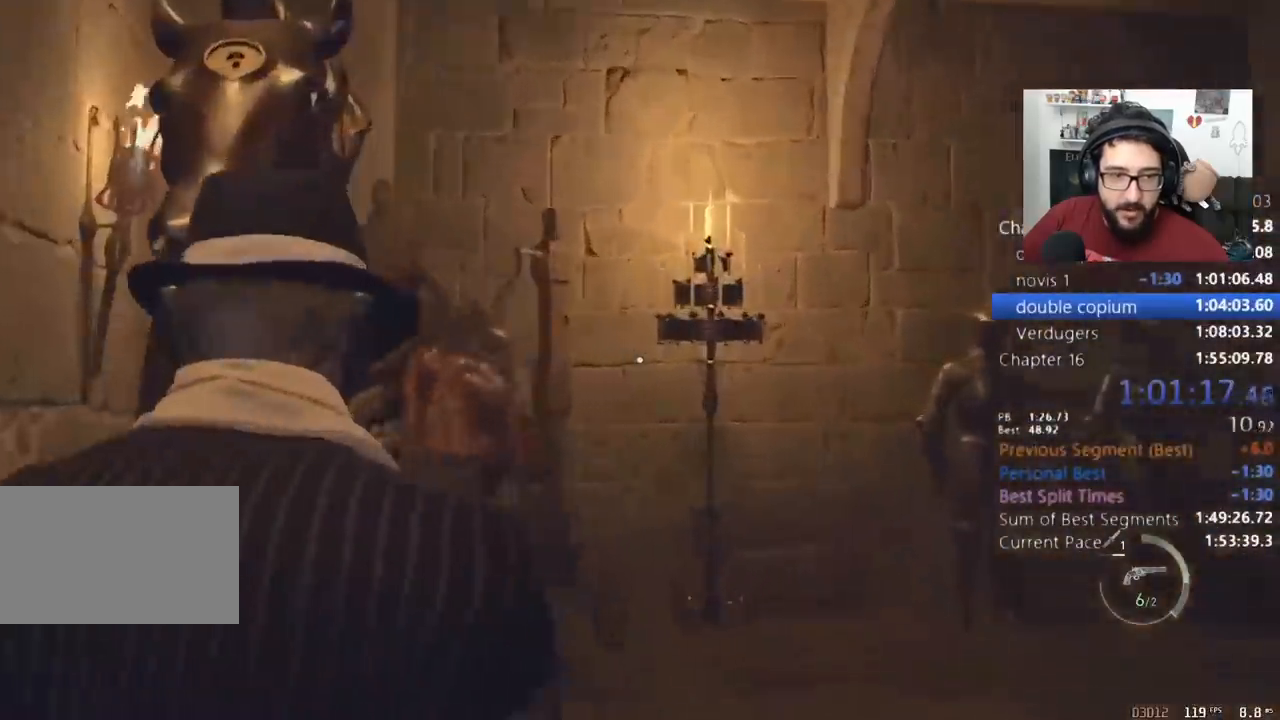
{"keys": [], "mouse": ["right"], "events": []}
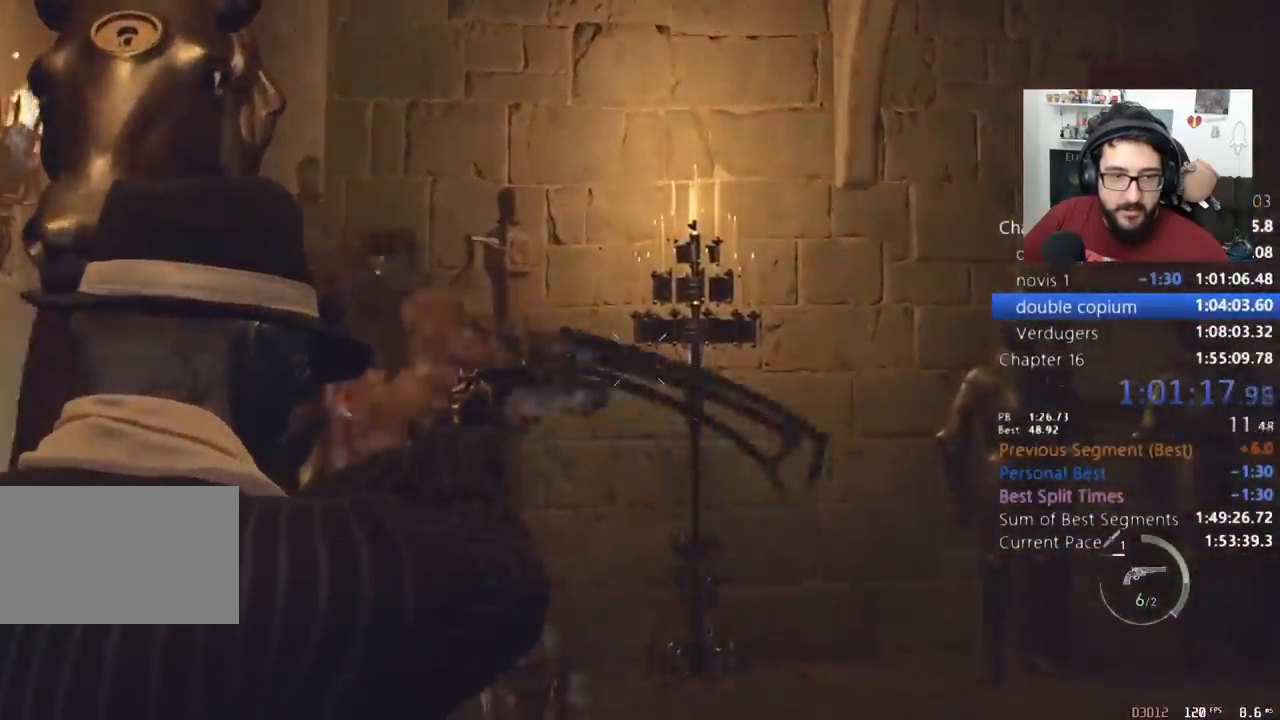
{"keys": [], "mouse": ["right"], "events": []}
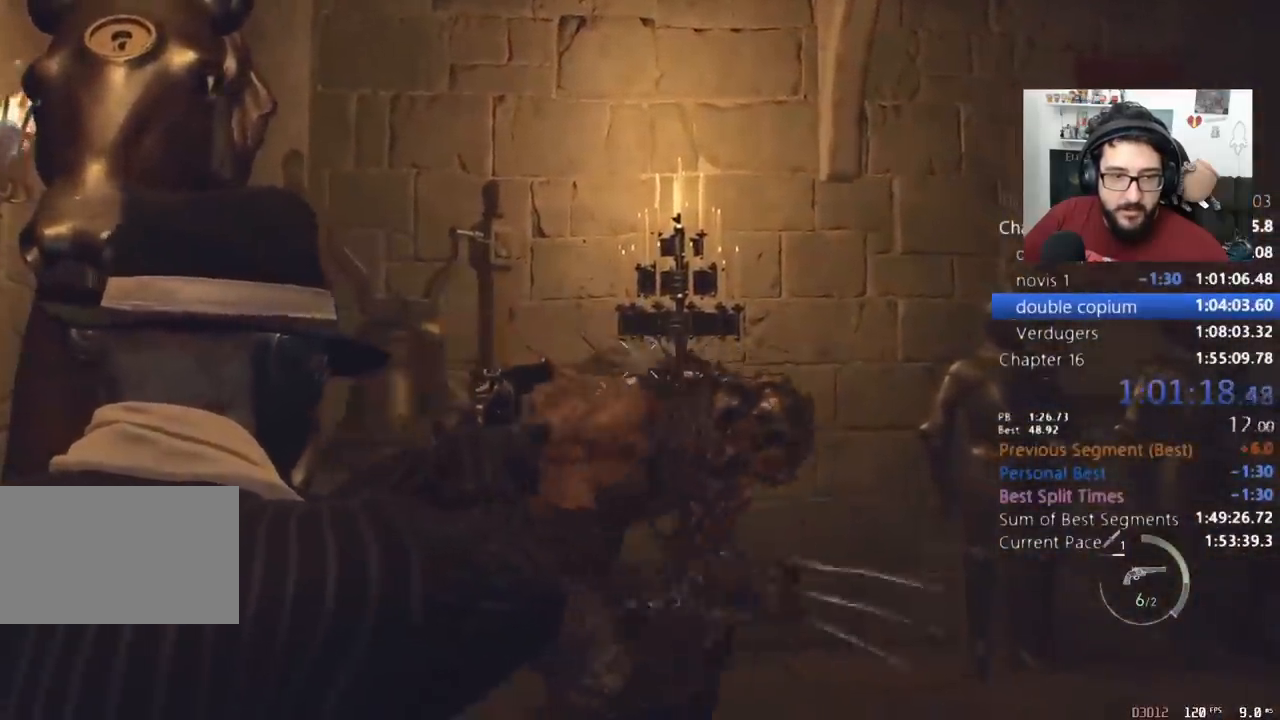
{"keys": [], "mouse": ["left", "right"], "events": [[433, "mouse_left", "down"]]}
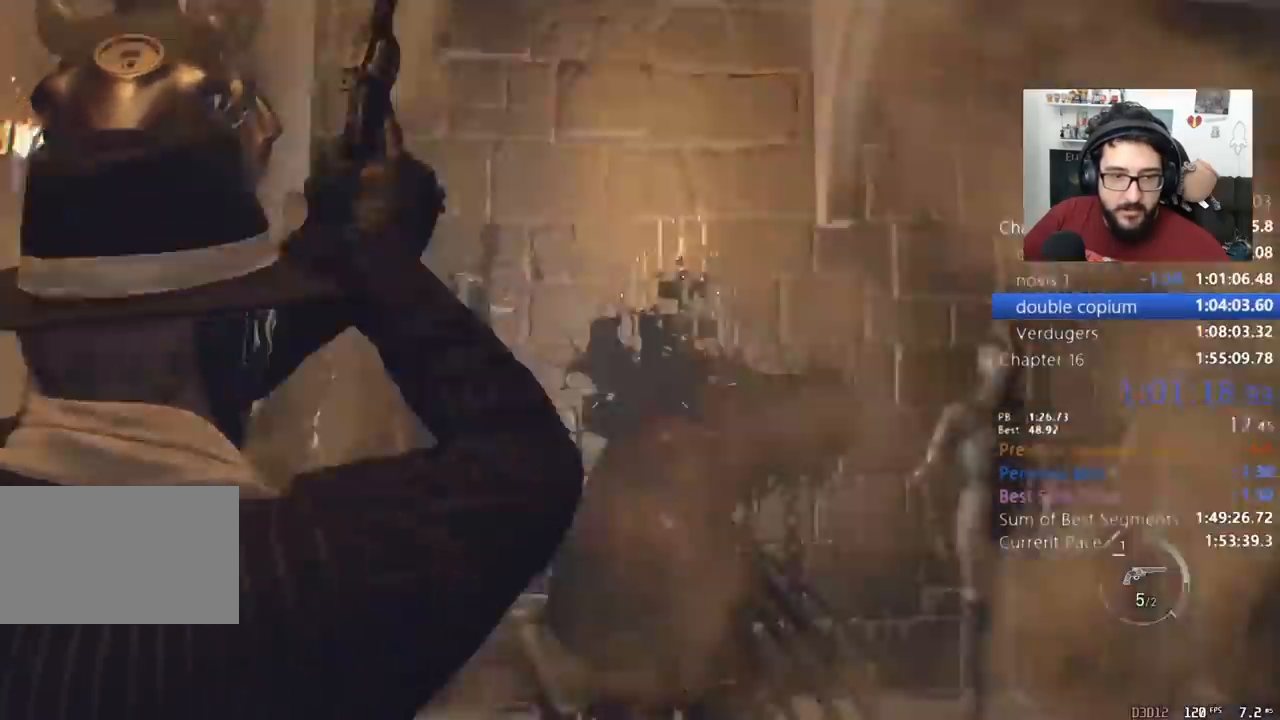
{"keys": [], "mouse": ["right"], "events": [[33, "mouse_left", "up"]]}
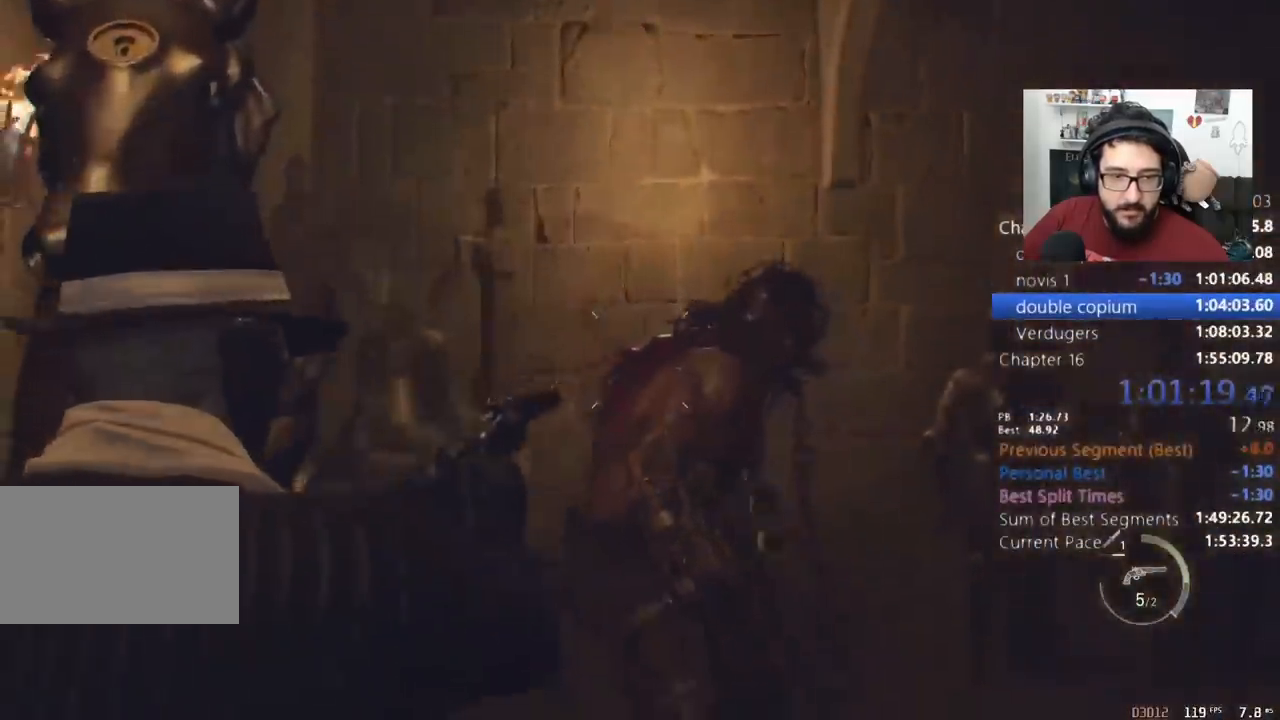
{"keys": [], "mouse": ["left", "right"], "events": [[367, "mouse_left", "down"]]}
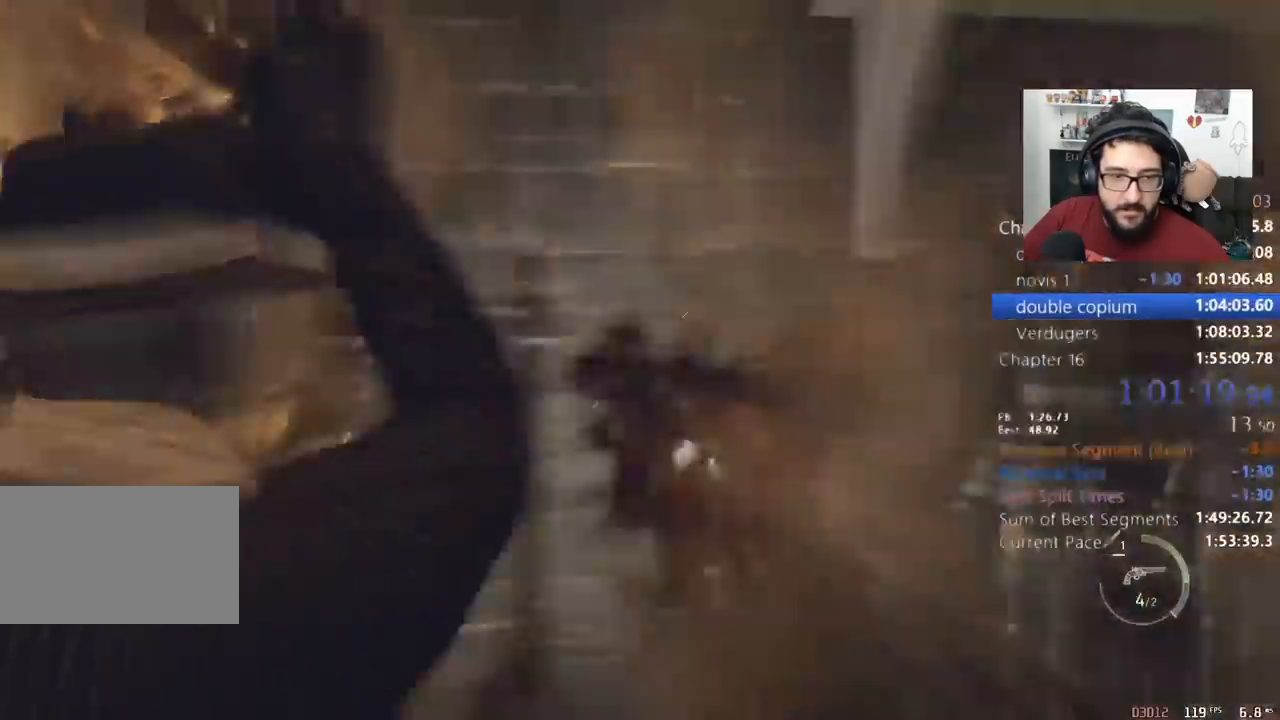
{"keys": ["a"], "mouse": ["right"], "events": [[33, "mouse_left", "up"], [267, "w", "down"], [400, "a", "down"], [500, "w", "up"]]}
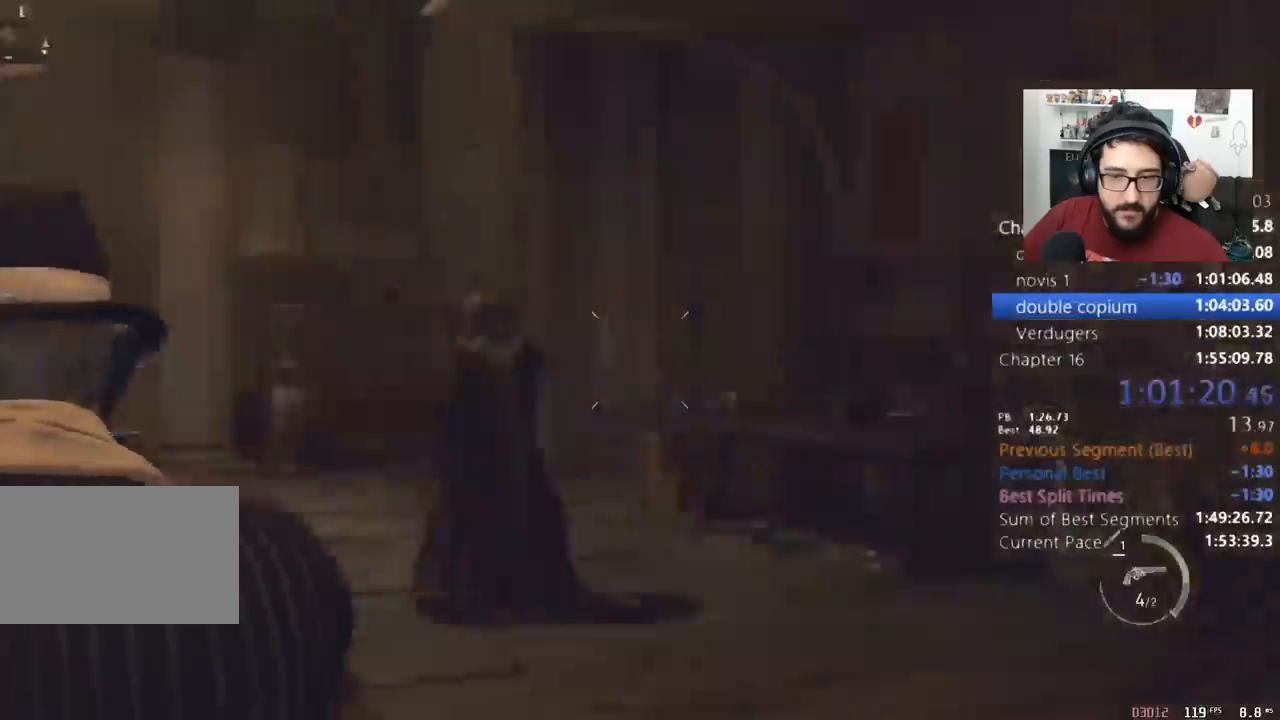
{"keys": [], "mouse": ["right"], "events": [[33, "a", "up"]]}
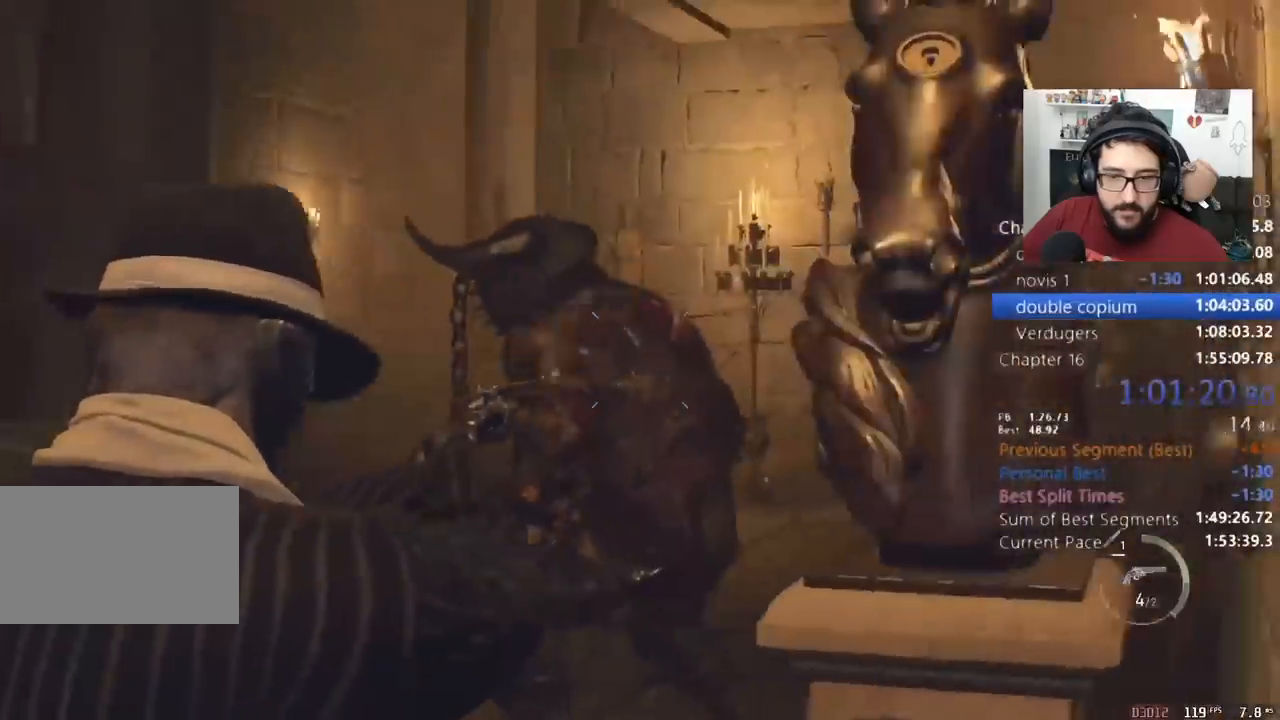
{"keys": [], "mouse": ["right"], "events": []}
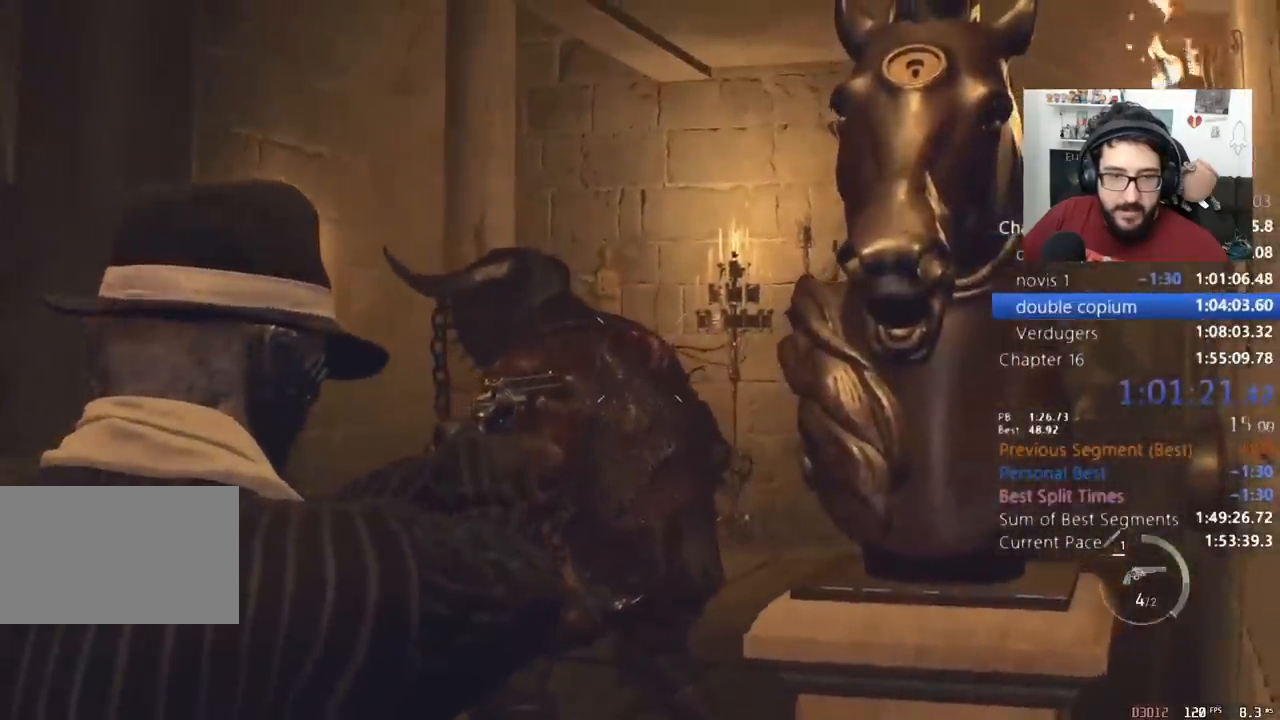
{"keys": [], "mouse": ["right"], "events": [[300, "mouse_left", "down"], [333, "mouse_left", "up"]]}
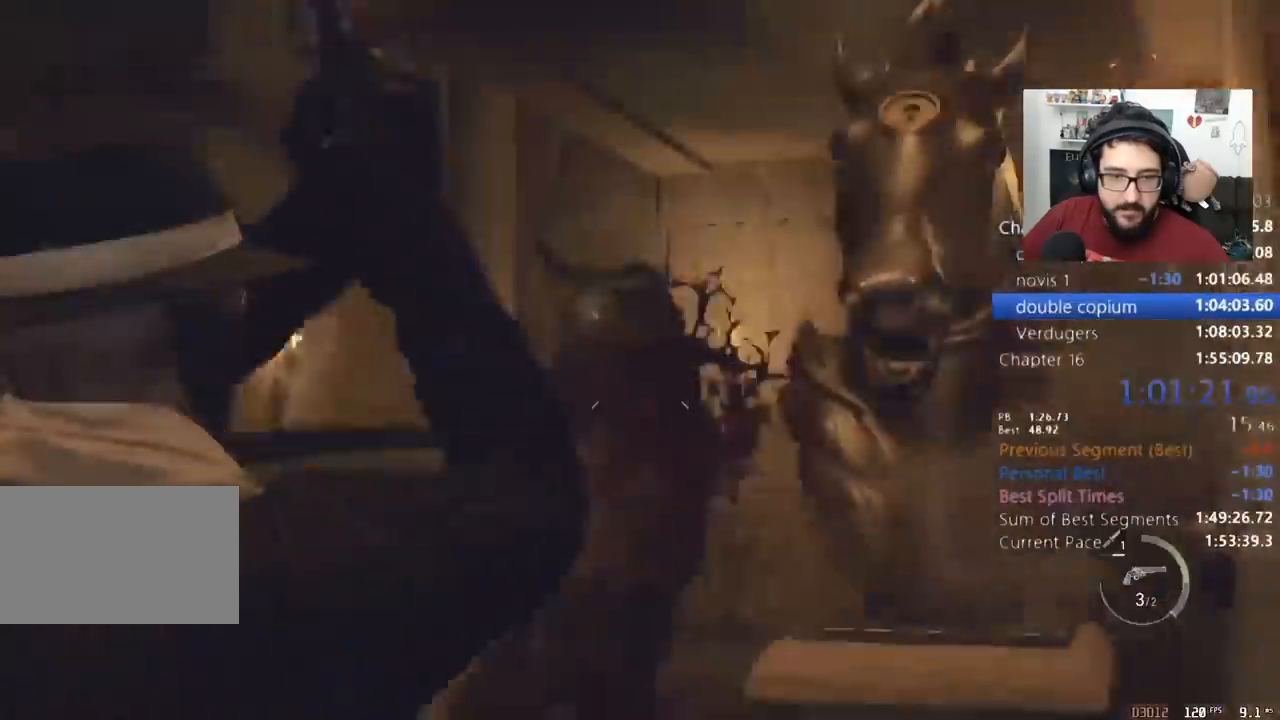
{"keys": [], "mouse": ["right"], "events": [[133, "w", "down"], [467, "w", "up"]]}
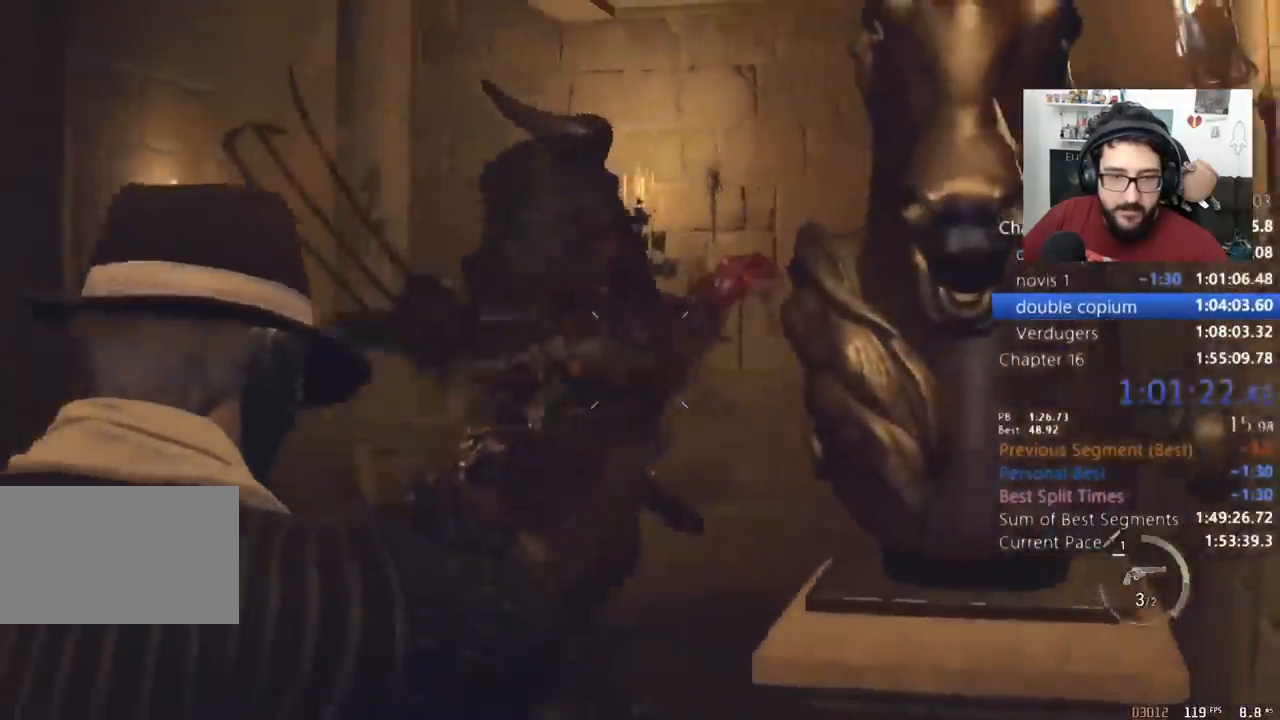
{"keys": [], "mouse": ["left", "right"], "events": [[367, "mouse_left", "down"]]}
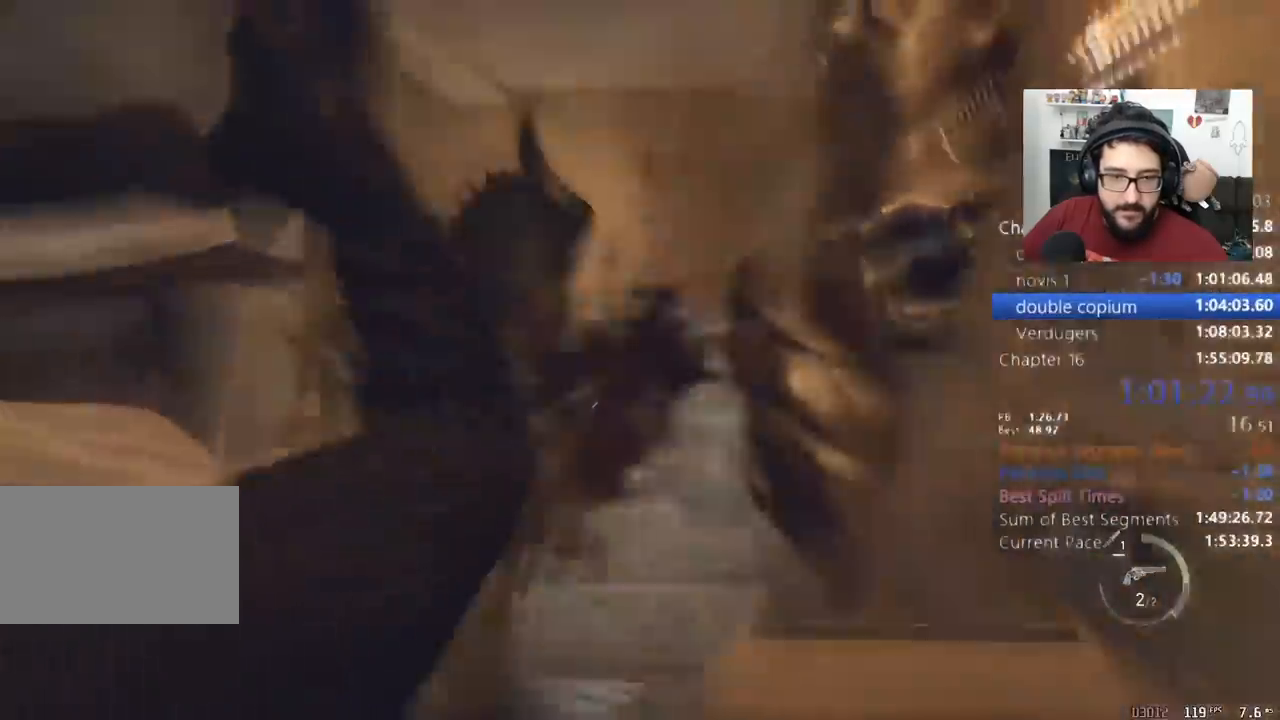
{"keys": ["w"], "mouse": [], "events": [[33, "mouse_left", "up"], [100, "a", "down"], [100, "s", "down"], [333, "s", "up"], [400, "mouse_right", "up"], [400, "w", "down"], [433, "a", "up"]]}
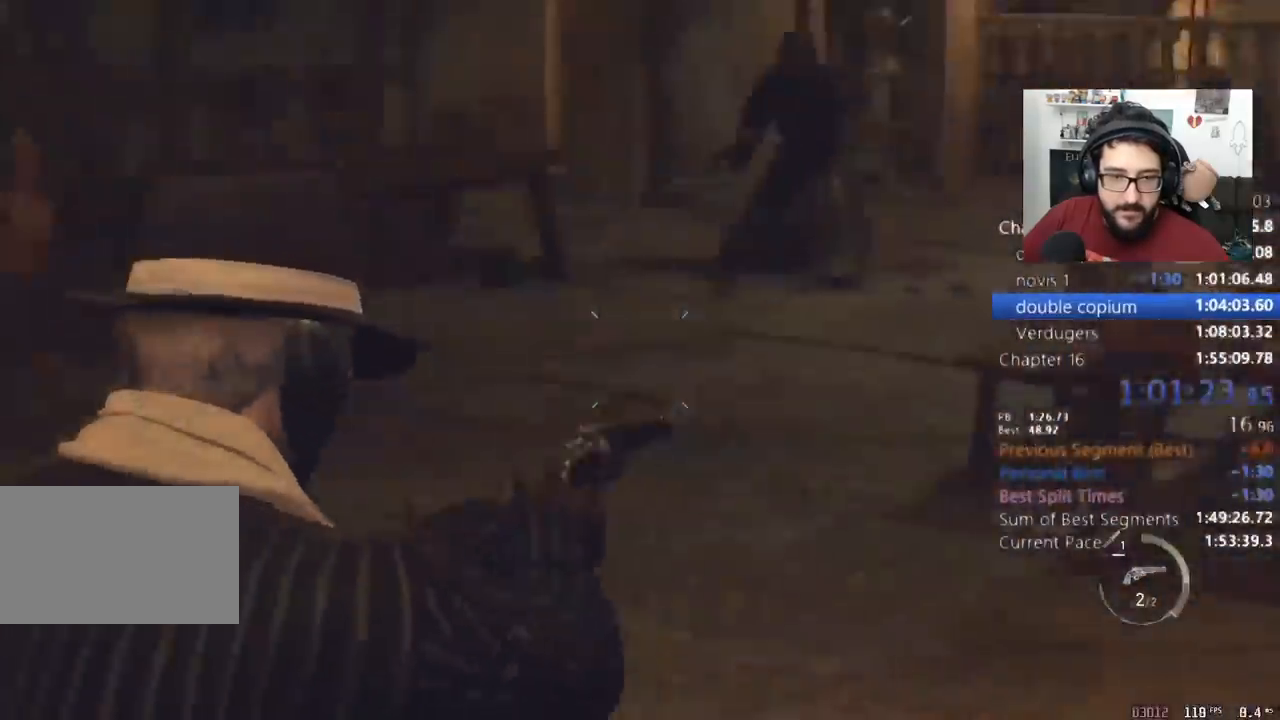
{"keys": ["a", "shift", "w"], "mouse": [], "events": [[67, "shift", "down"], [300, "a", "down"]]}
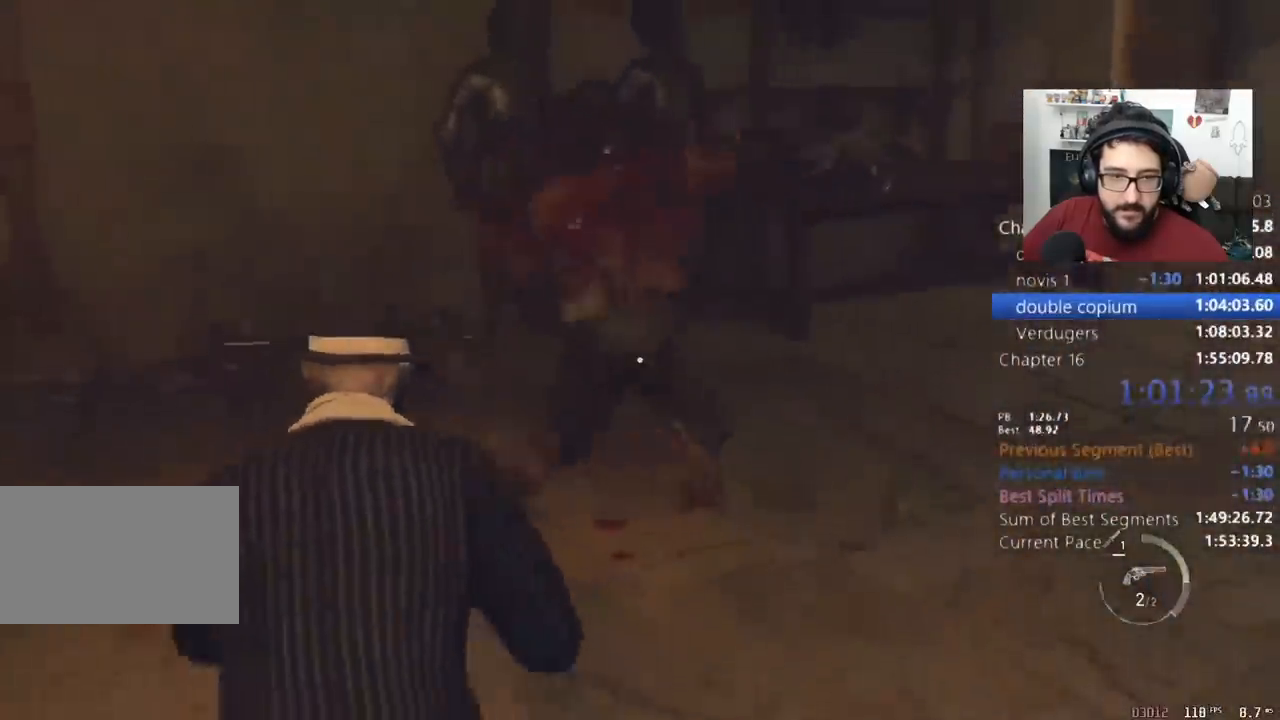
{"keys": ["a", "shift", "w"], "mouse": [], "events": []}
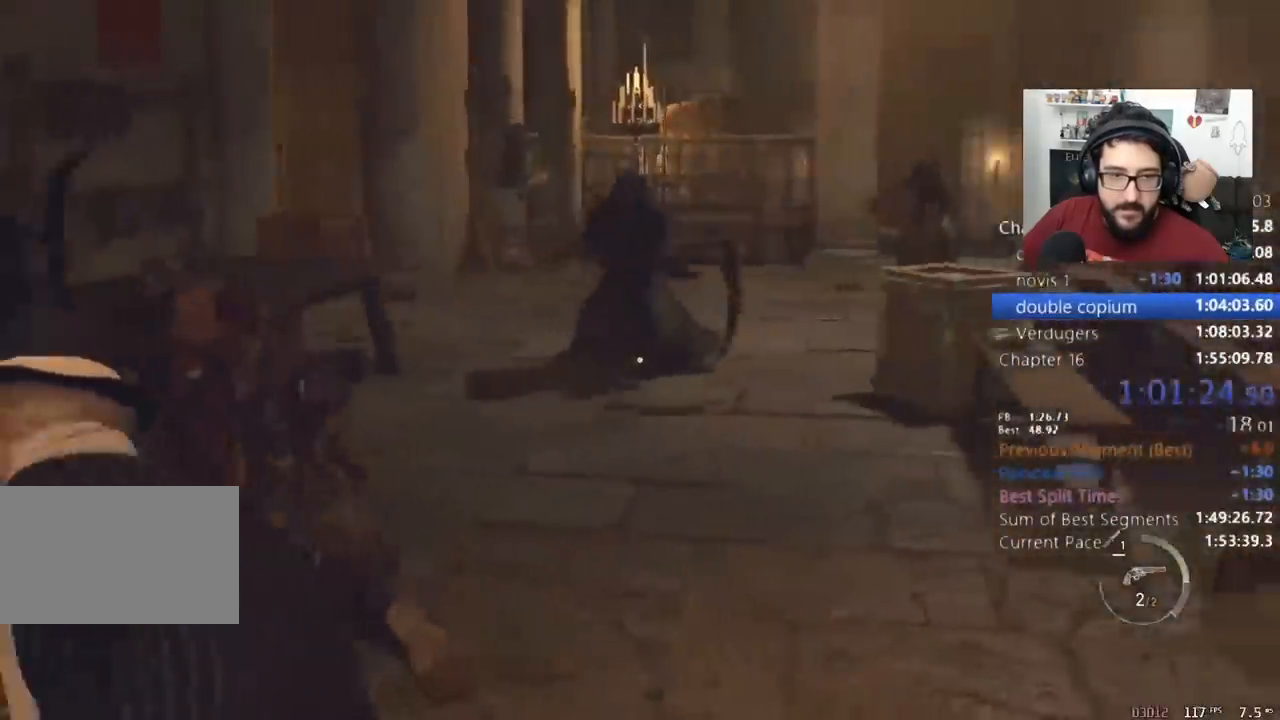
{"keys": ["a"], "mouse": [], "events": [[100, "w", "up"], [167, "mouse_right", "down"], [200, "mouse_right", "up"], [200, "shift", "up"], [300, "3", "down"], [333, "3", "up"]]}
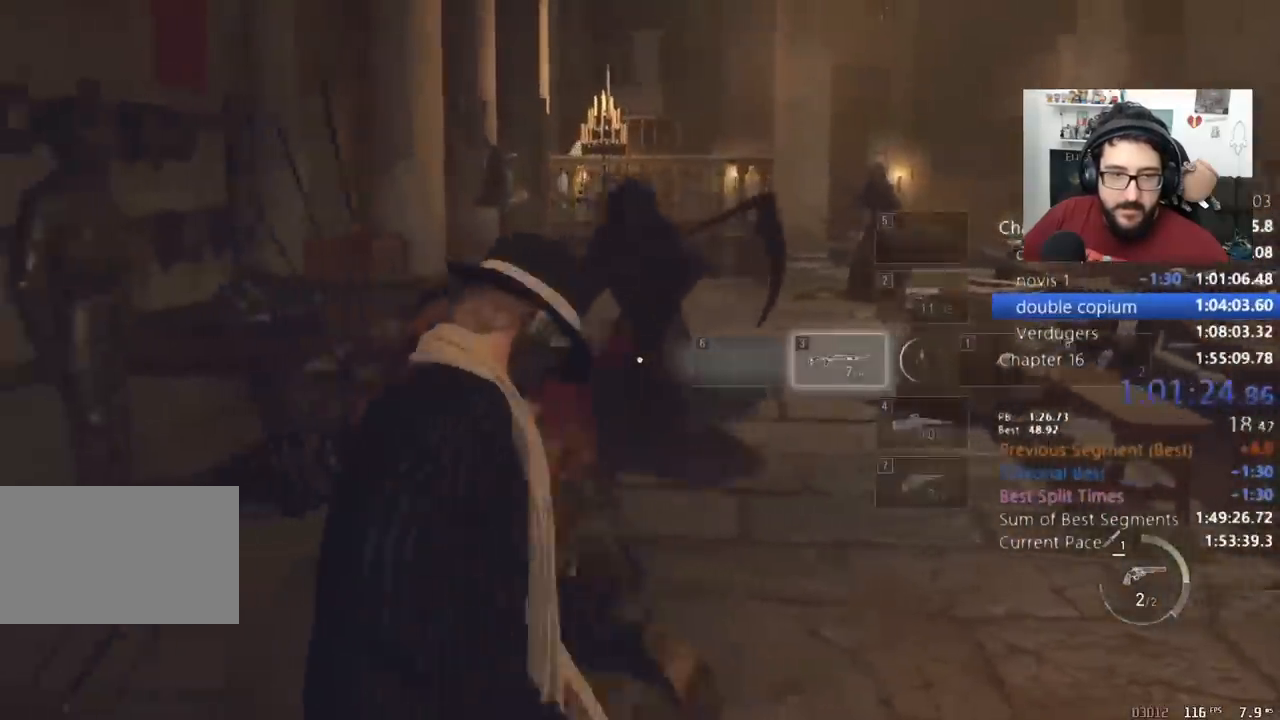
{"keys": [], "mouse": ["right"], "events": [[233, "w", "down"], [267, "mouse_right", "down"], [300, "w", "up"], [400, "a", "up"]]}
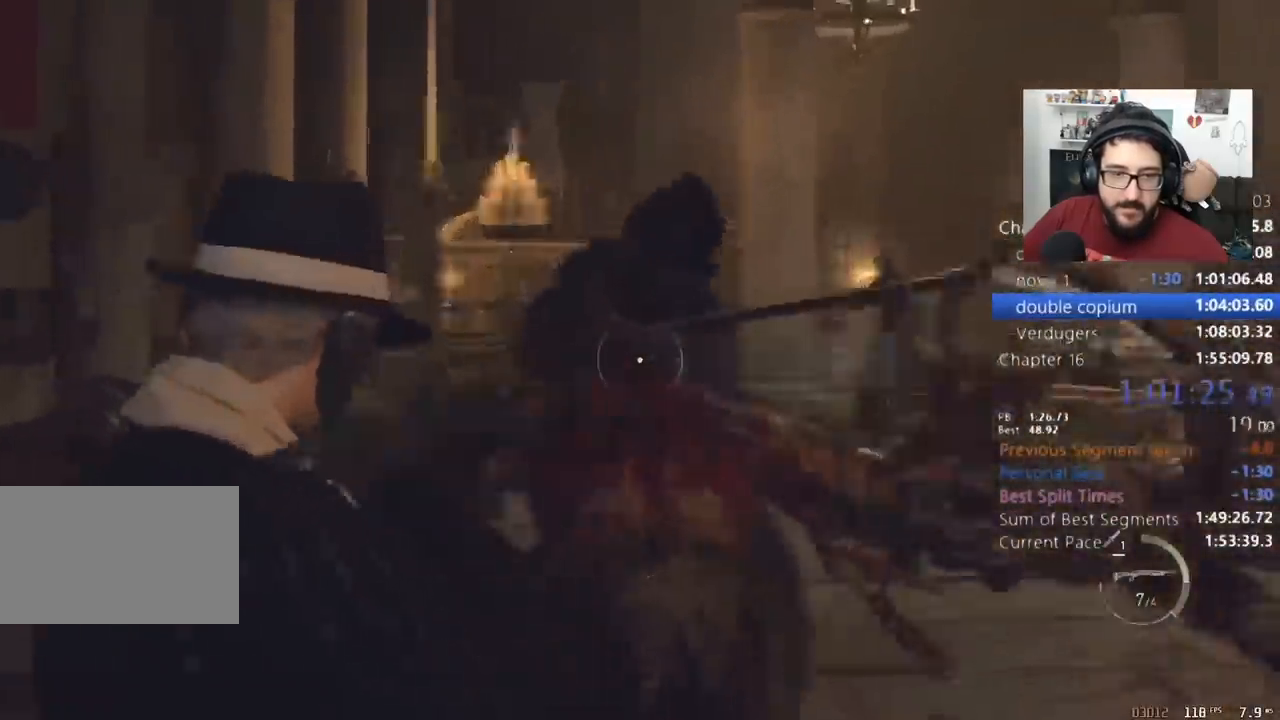
{"keys": ["a", "s"], "mouse": [], "events": [[267, "a", "down"], [267, "mouse_left", "down"], [467, "mouse_left", "up"], [467, "s", "down"], [500, "mouse_right", "up"]]}
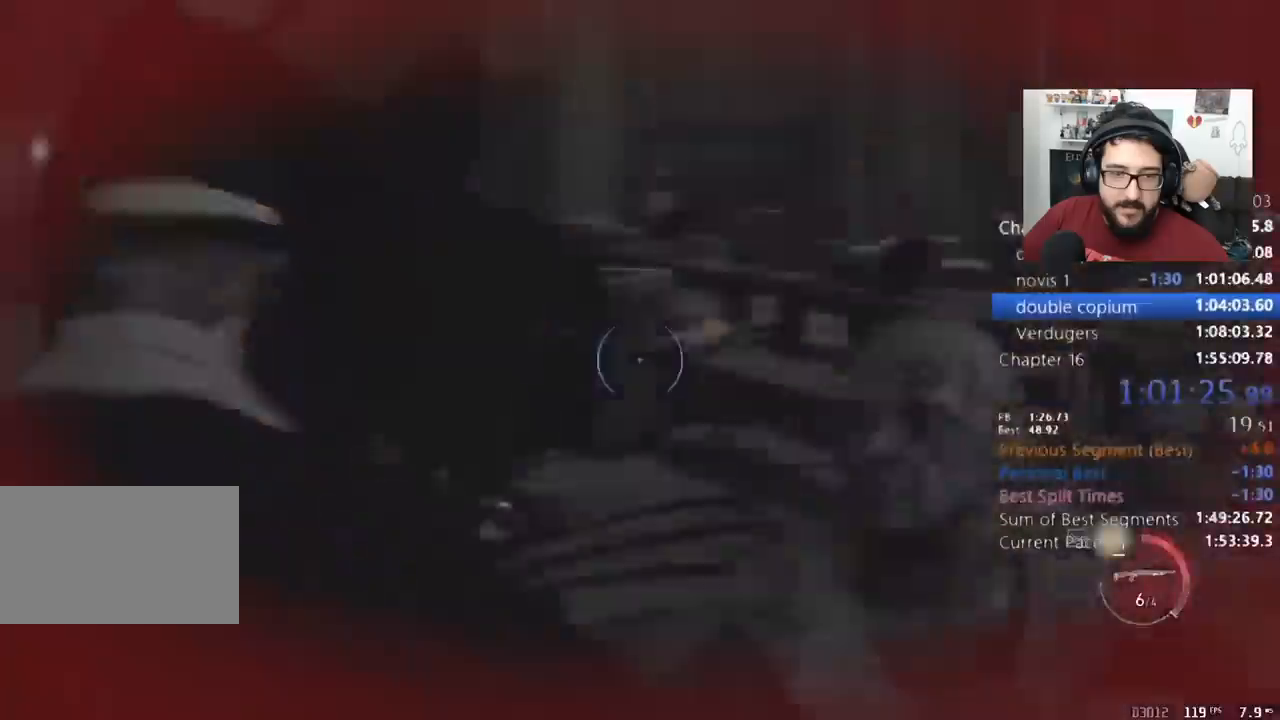
{"keys": ["space"], "mouse": [], "events": [[167, "space", "down"], [233, "a", "up"], [500, "s", "up"]]}
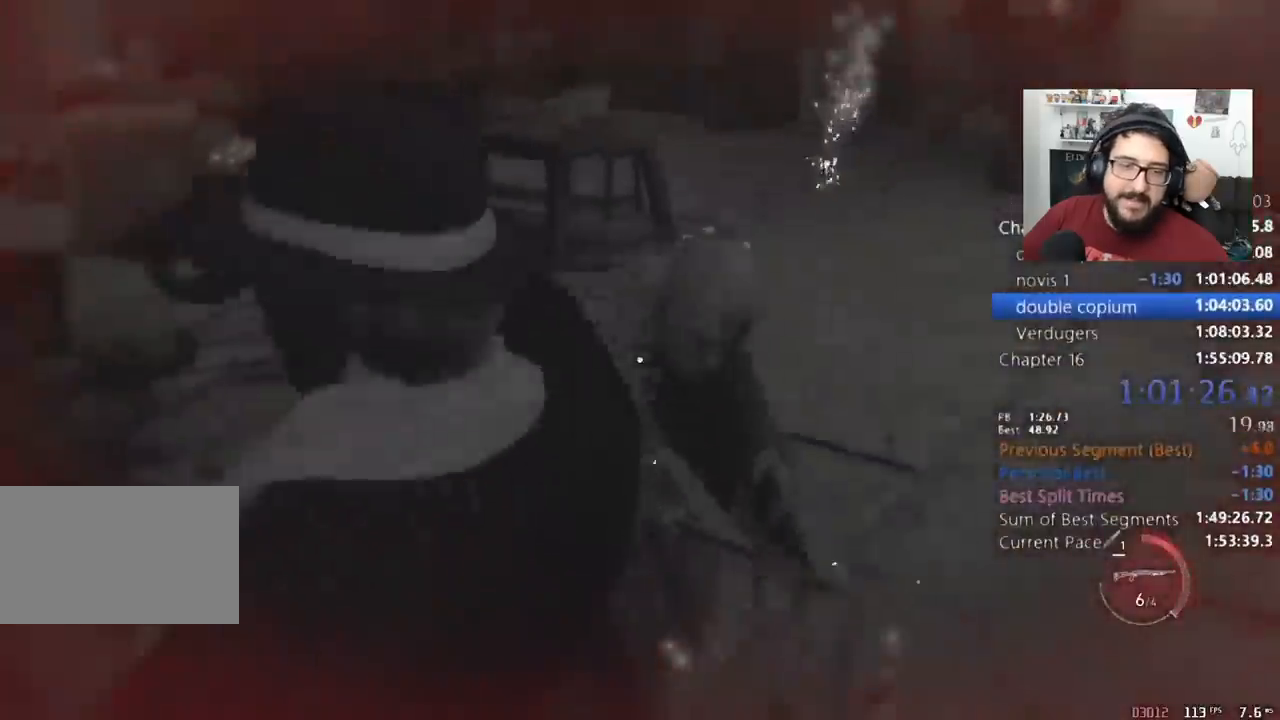
{"keys": ["tab", "w"], "mouse": [], "events": [[33, "a", "down"], [33, "space", "up"], [100, "w", "down"], [333, "a", "up"], [467, "tab", "down"]]}
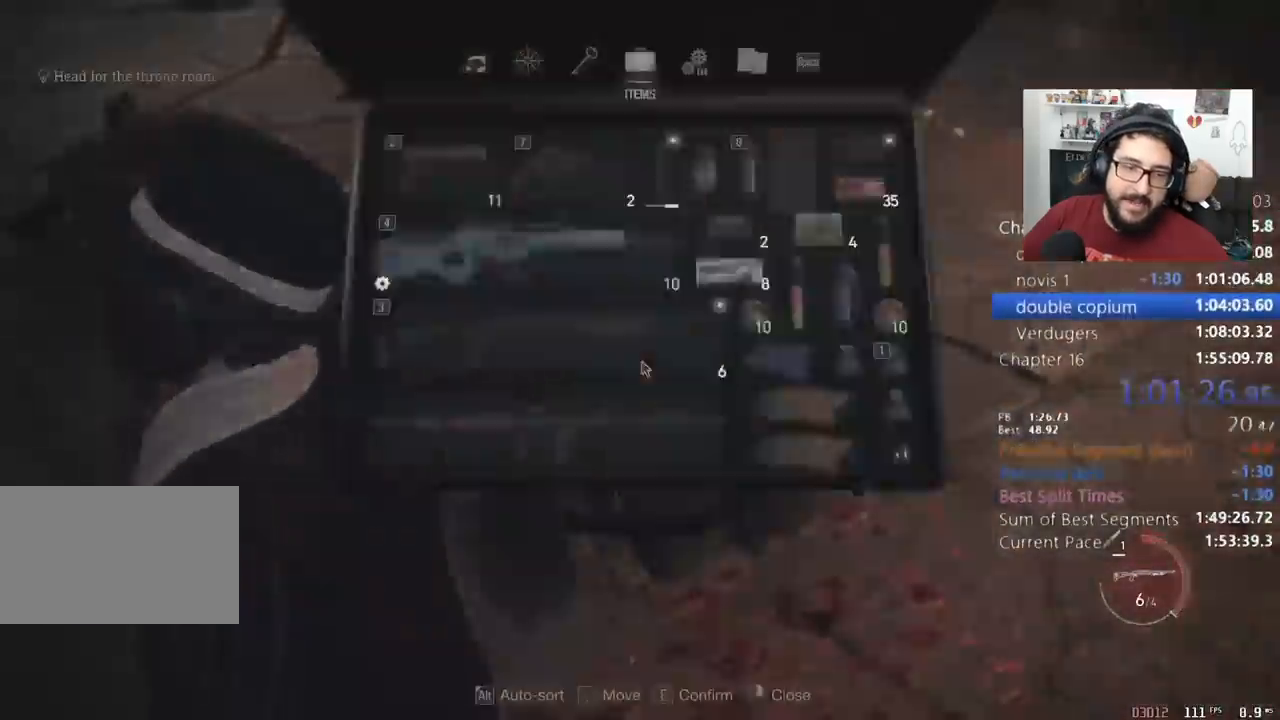
{"keys": [], "mouse": [], "events": [[67, "tab", "up"], [100, "w", "up"]]}
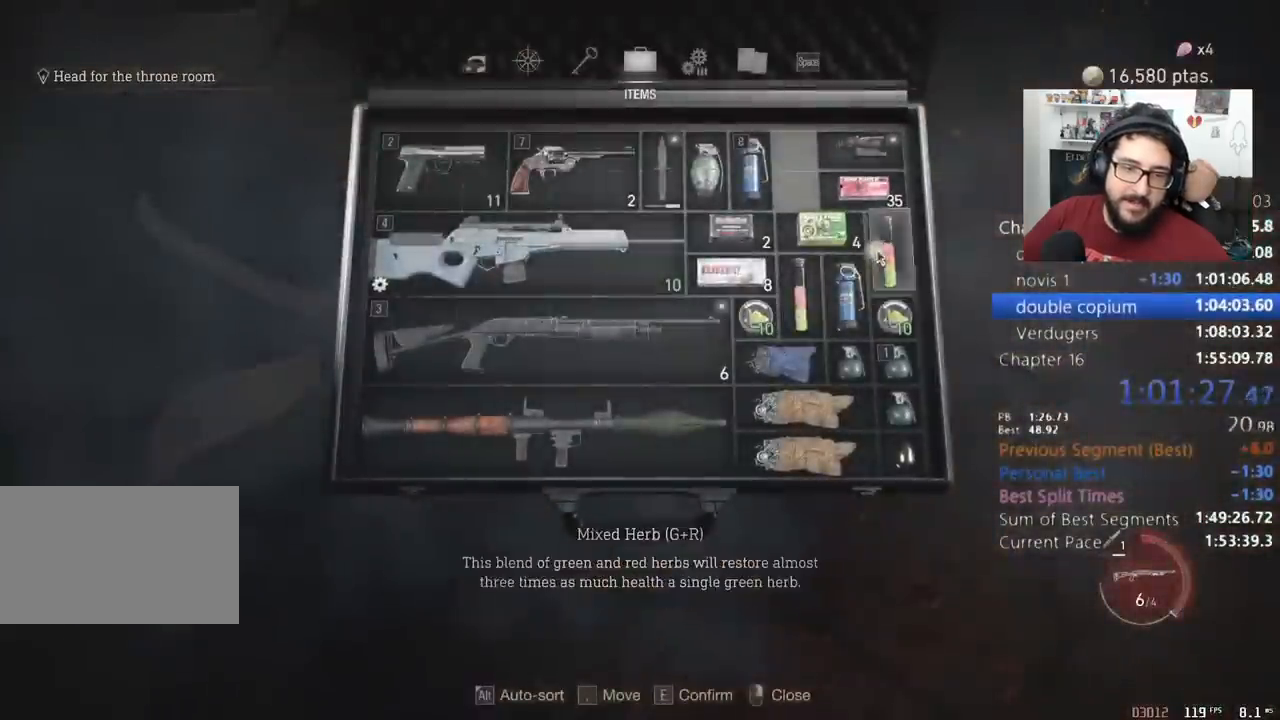
{"keys": ["a", "w"], "mouse": [], "events": [[67, "mouse_left", "down"], [133, "mouse_left", "up"], [167, "e", "down"], [267, "e", "up"], [367, "mouse_right", "down"], [467, "mouse_right", "up"], [467, "w", "down"], [500, "a", "down"]]}